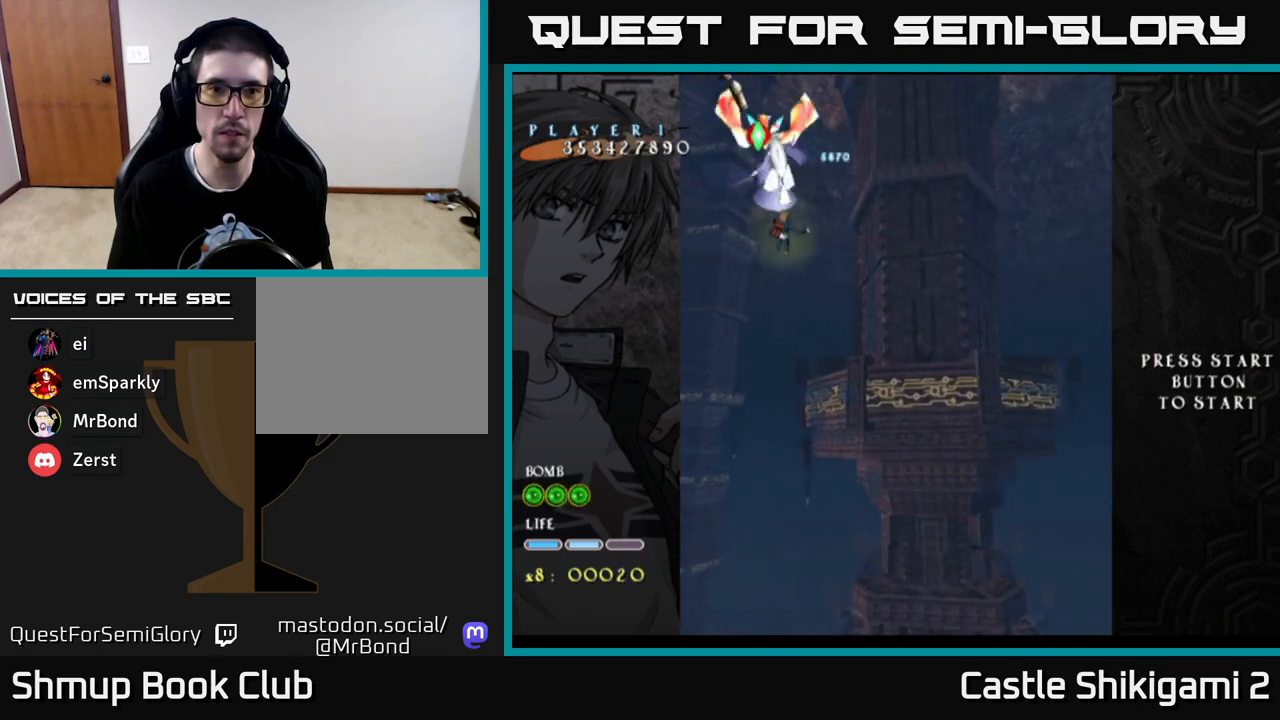
Gameplay with a controller (Xbox layout); each line is a JSON object with the inputs held at the frame after it. "events" lists button and stick changes between this image and that frame as [ms after this image, input, new state], when the widget could be followed in between.
{"buttons": ["X"], "left_stick": "center", "right_stick": "center", "events": [[17, "DPAD_DOWN", "up"], [100, "DPAD_UP", "down"], [133, "DPAD_UP", "up"], [200, "DPAD_DOWN", "down"], [367, "DPAD_DOWN", "up"]]}
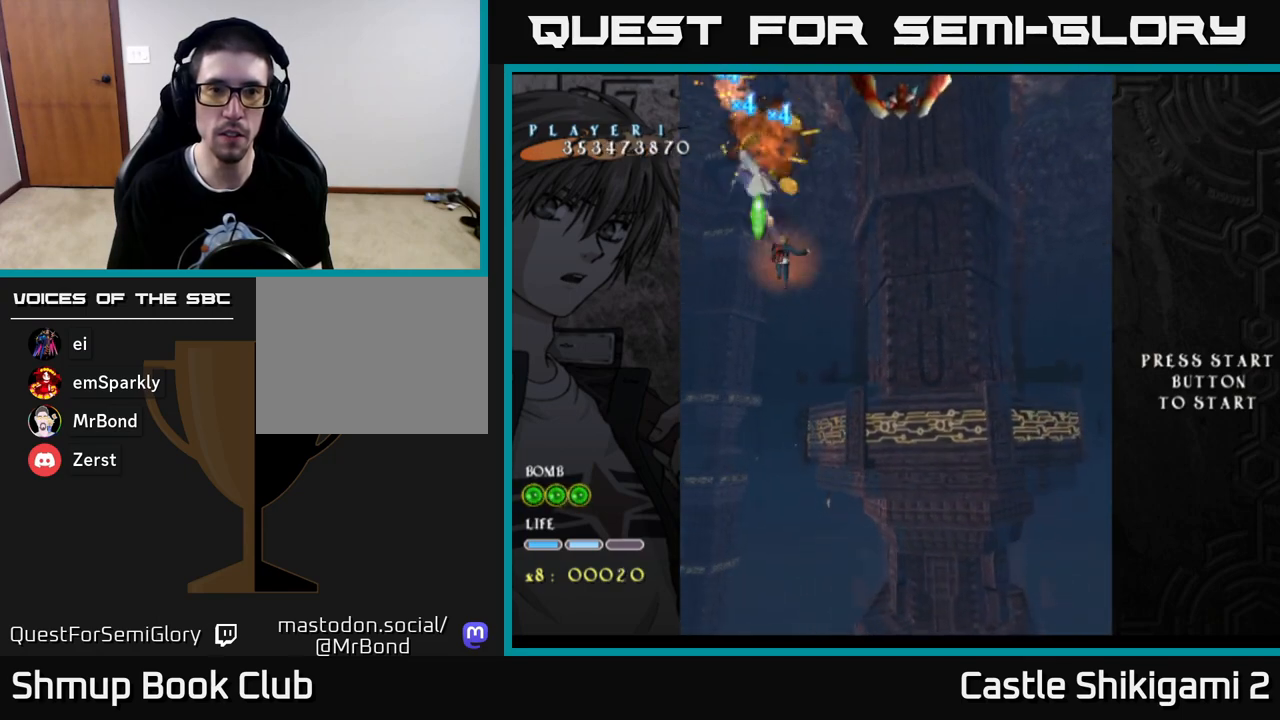
{"buttons": ["X", "DPAD_DOWN"], "left_stick": "center", "right_stick": "center", "events": [[183, "DPAD_DOWN", "down"]]}
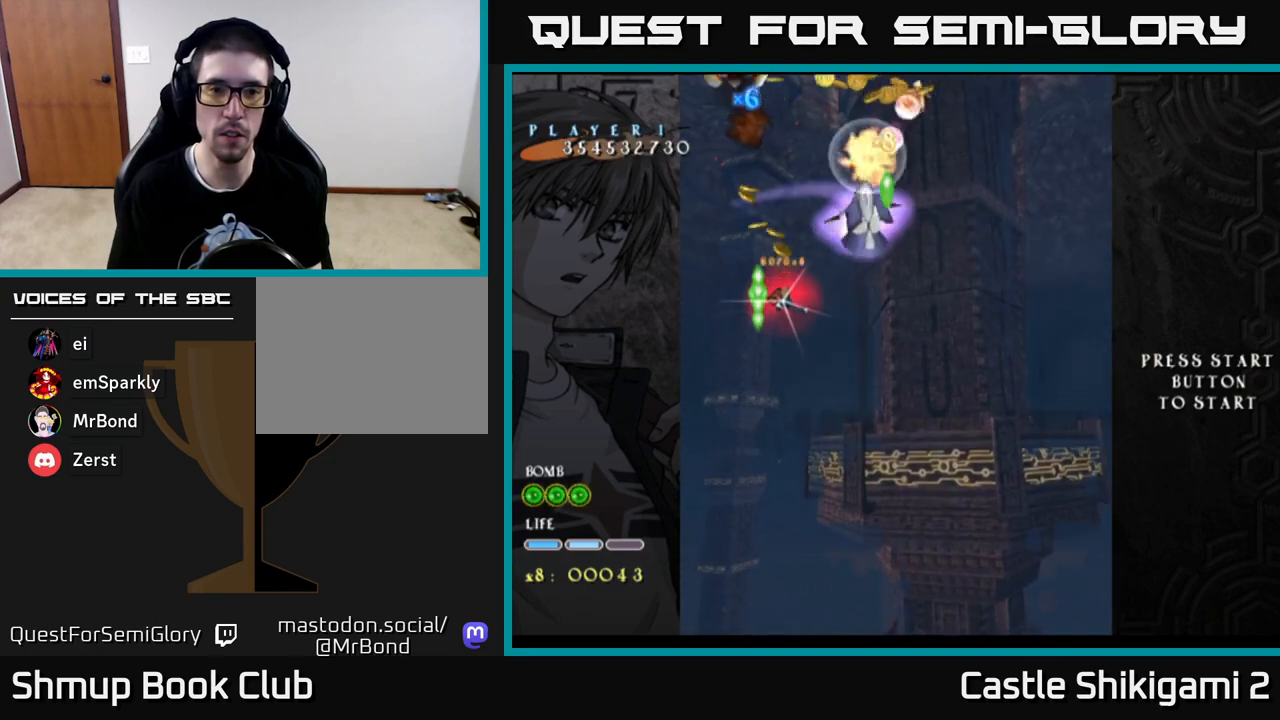
{"buttons": ["X", "DPAD_DOWN"], "left_stick": "center", "right_stick": "center", "events": []}
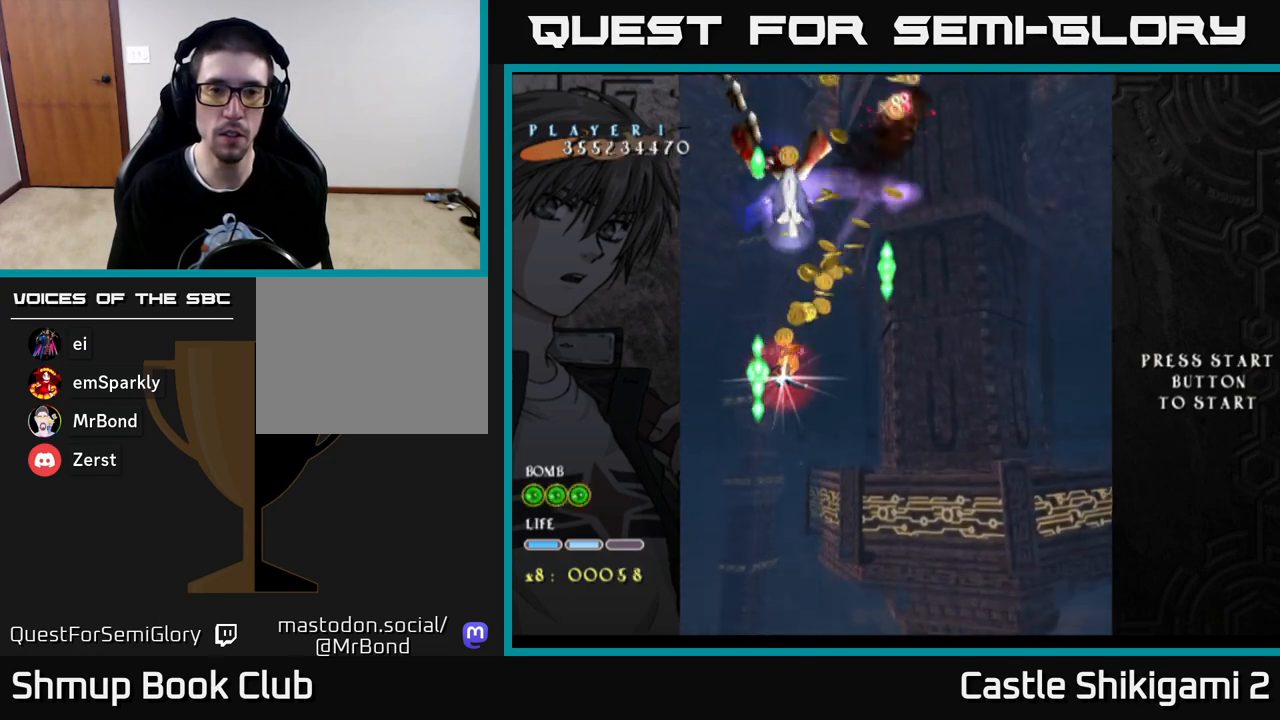
{"buttons": ["X", "DPAD_DOWN"], "left_stick": "center", "right_stick": "center", "events": []}
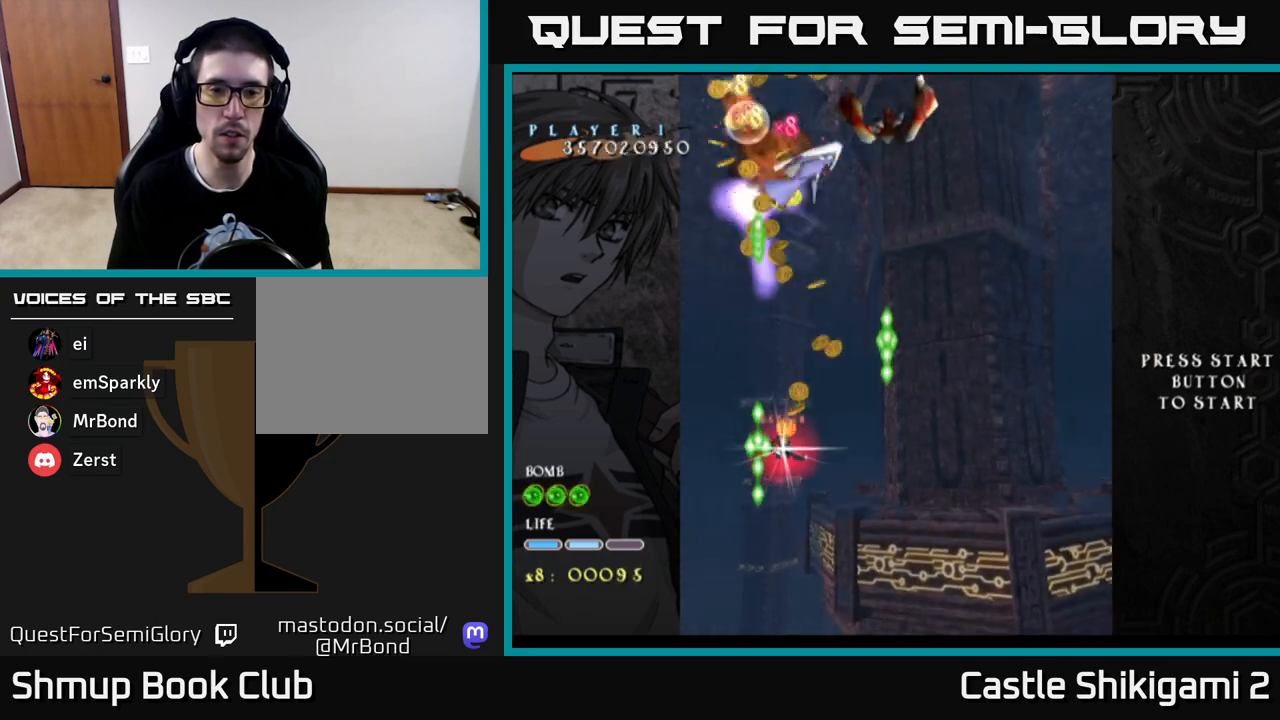
{"buttons": ["X", "DPAD_DOWN"], "left_stick": "center", "right_stick": "center", "events": []}
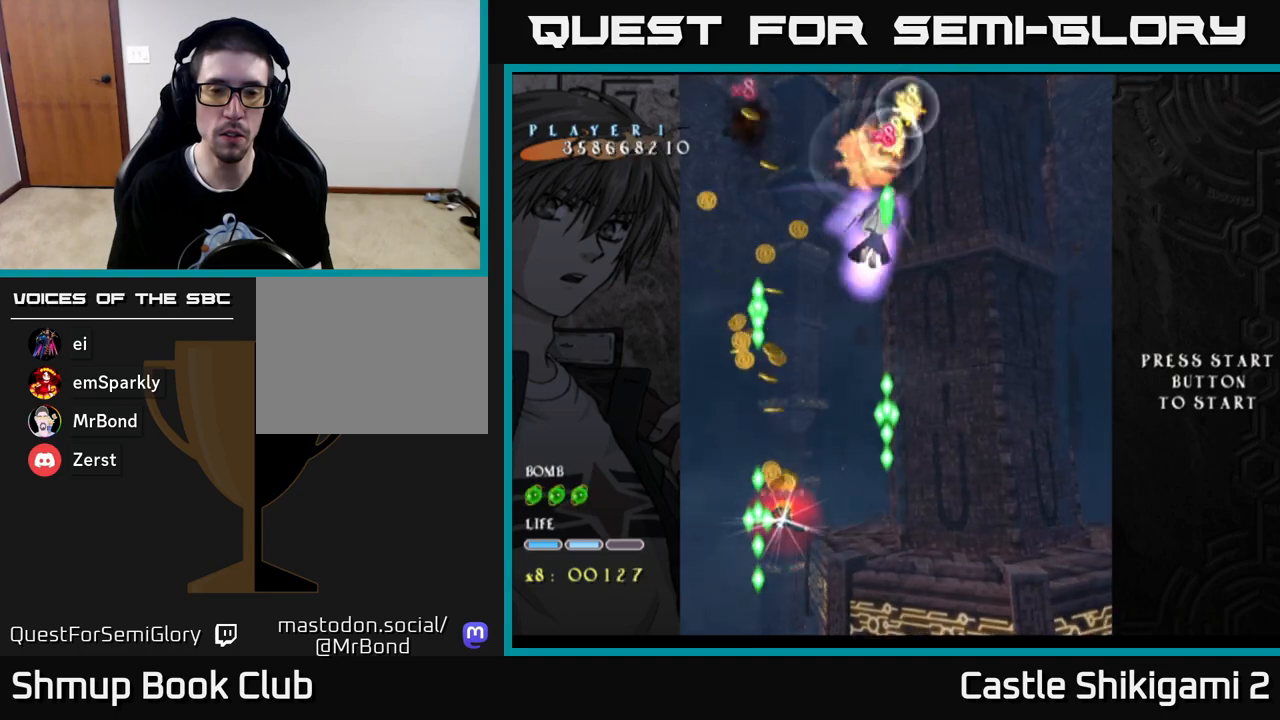
{"buttons": ["X", "DPAD_UP"], "left_stick": "center", "right_stick": "center", "events": [[367, "DPAD_DOWN", "up"], [400, "DPAD_UP", "down"]]}
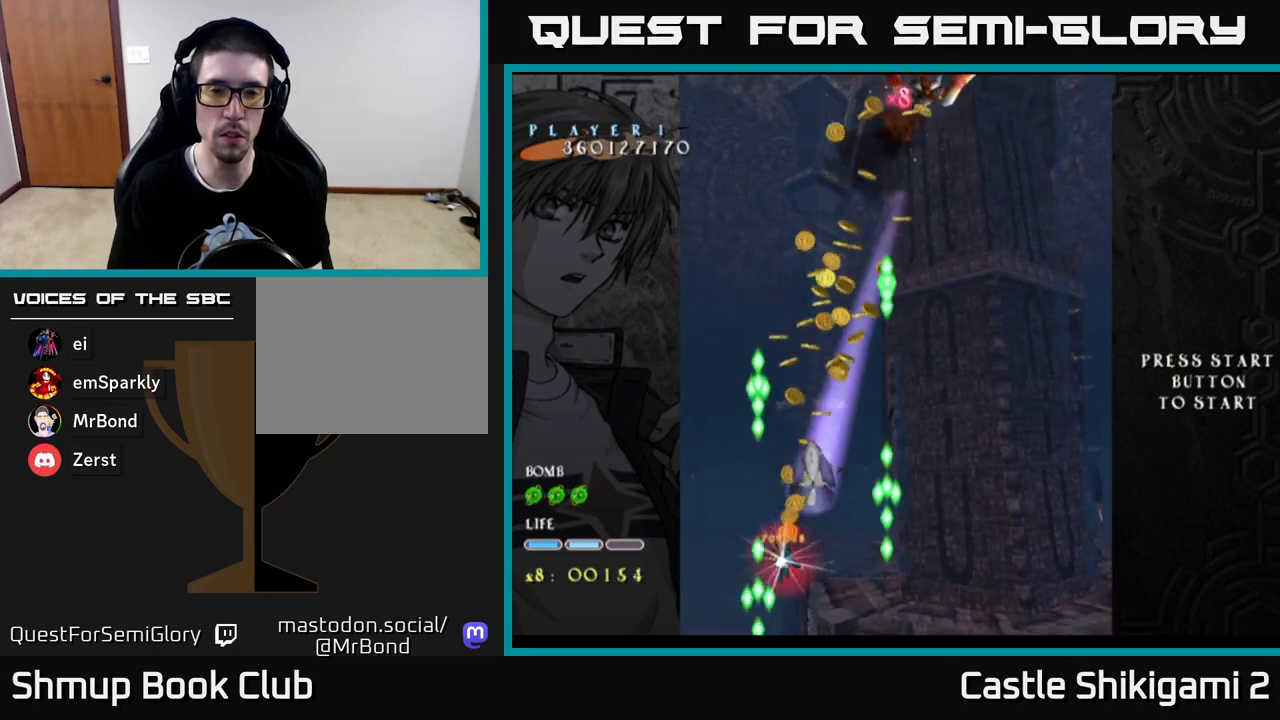
{"buttons": ["X"], "left_stick": "center", "right_stick": "center", "events": [[483, "DPAD_UP", "up"]]}
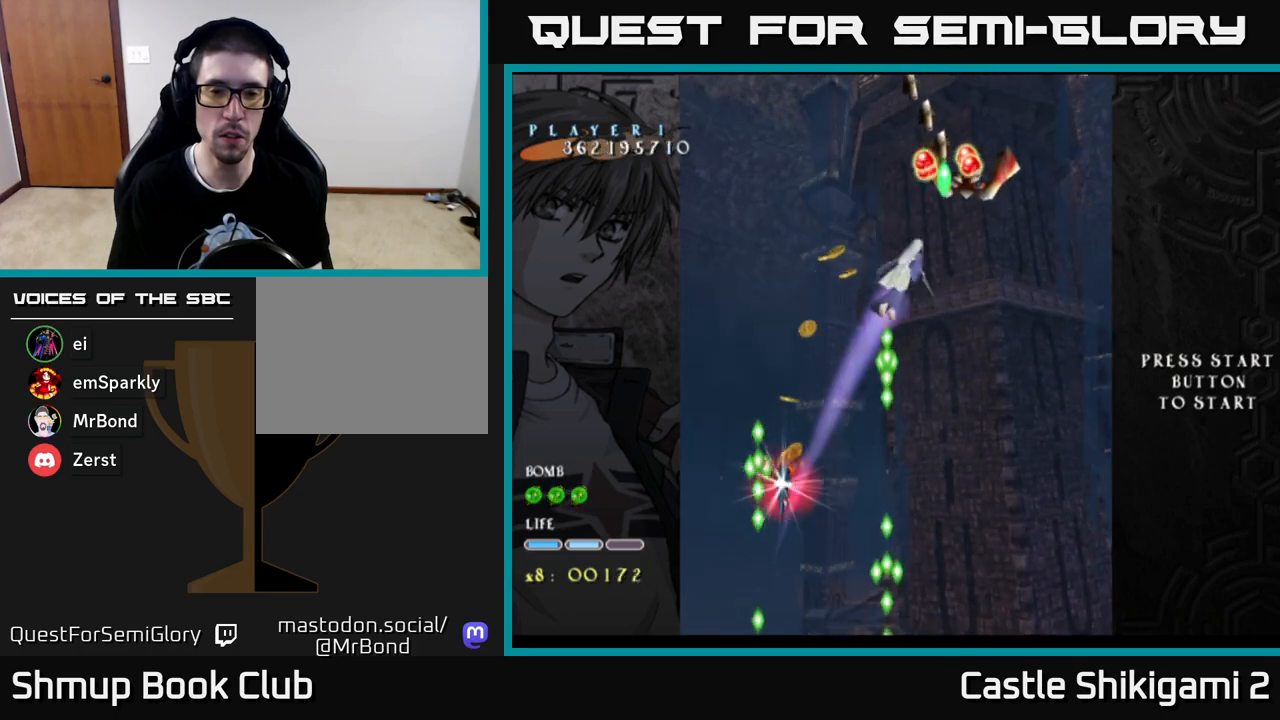
{"buttons": ["X", "DPAD_DOWN"], "left_stick": "center", "right_stick": "center", "events": [[17, "DPAD_DOWN", "down"]]}
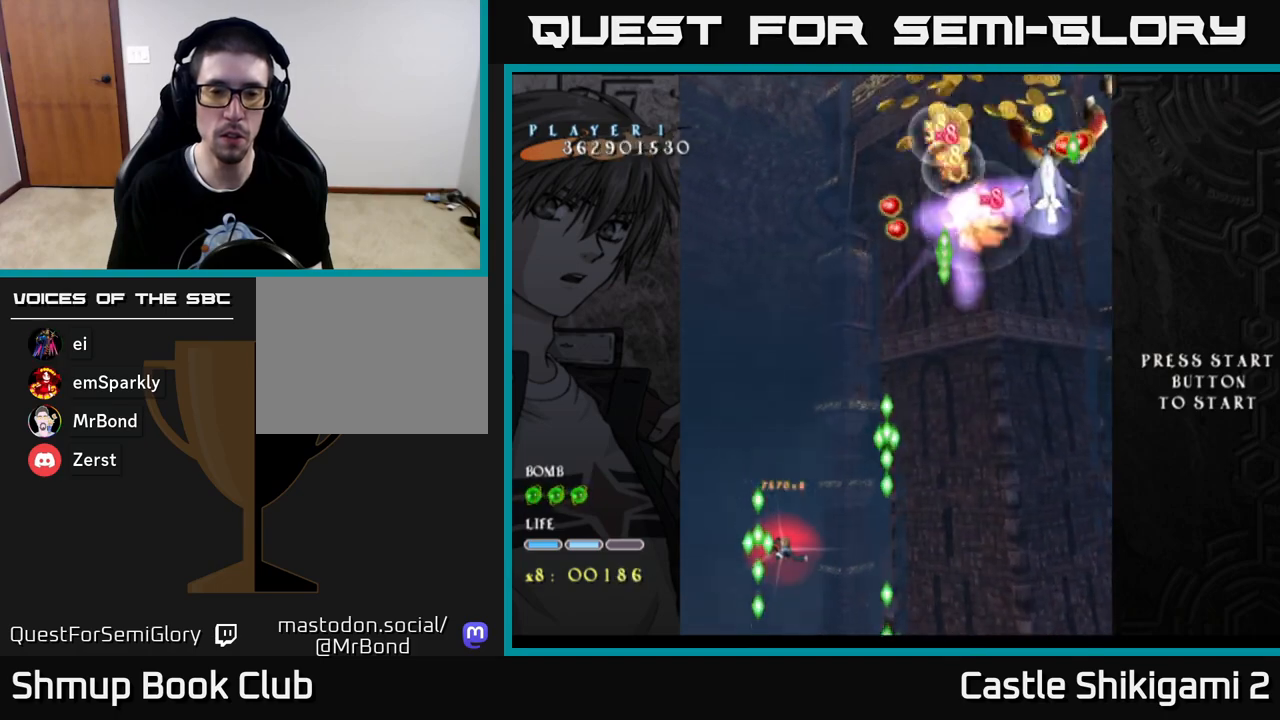
{"buttons": ["X", "DPAD_RIGHT"], "left_stick": "center", "right_stick": "center", "events": [[217, "DPAD_RIGHT", "down"], [233, "DPAD_DOWN", "up"]]}
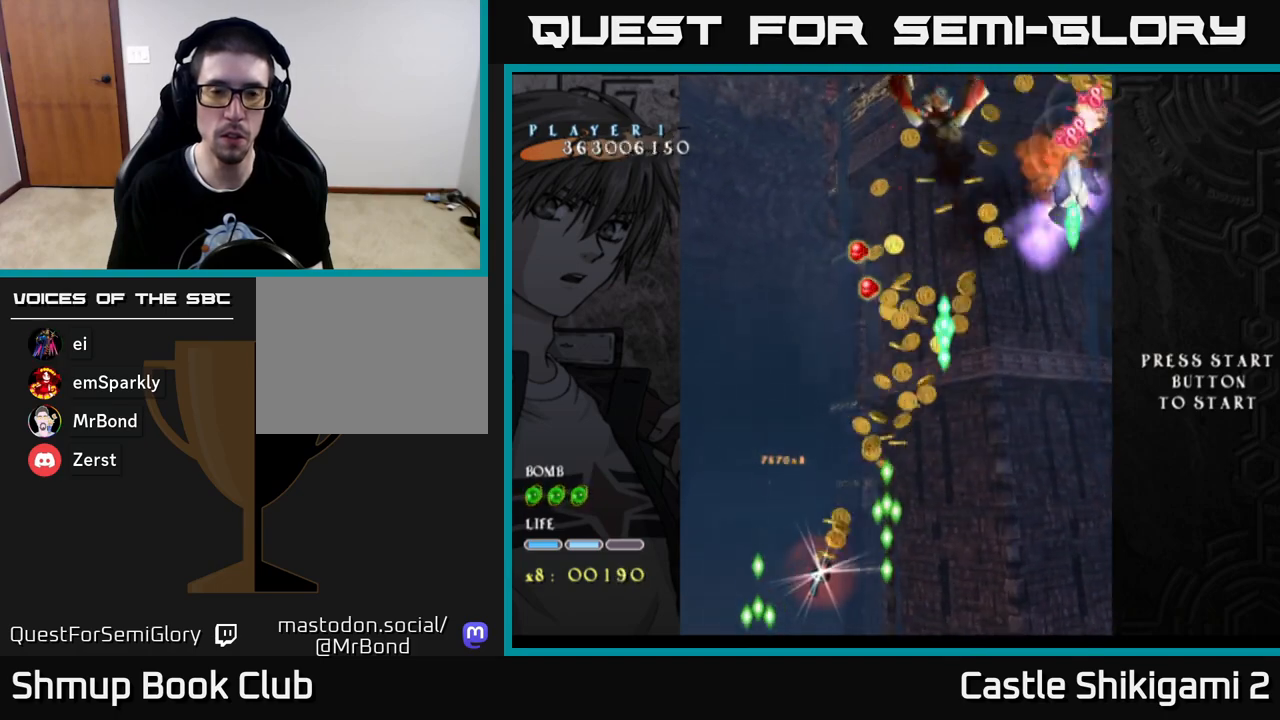
{"buttons": ["X", "DPAD_UP", "DPAD_RIGHT"], "left_stick": "center", "right_stick": "center", "events": [[133, "DPAD_UP", "down"], [200, "DPAD_RIGHT", "up"], [383, "DPAD_RIGHT", "down"]]}
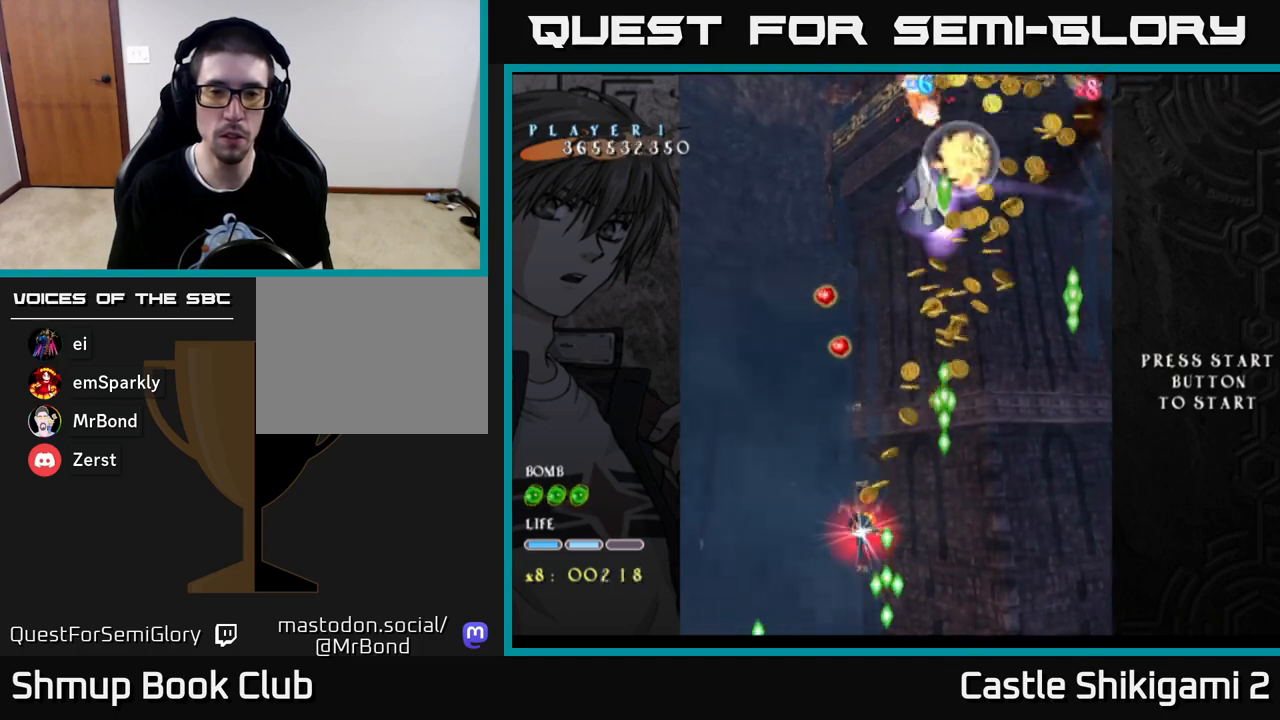
{"buttons": ["X", "DPAD_UP"], "left_stick": "center", "right_stick": "center", "events": [[150, "DPAD_UP", "up"], [433, "DPAD_RIGHT", "up"], [433, "DPAD_UP", "down"]]}
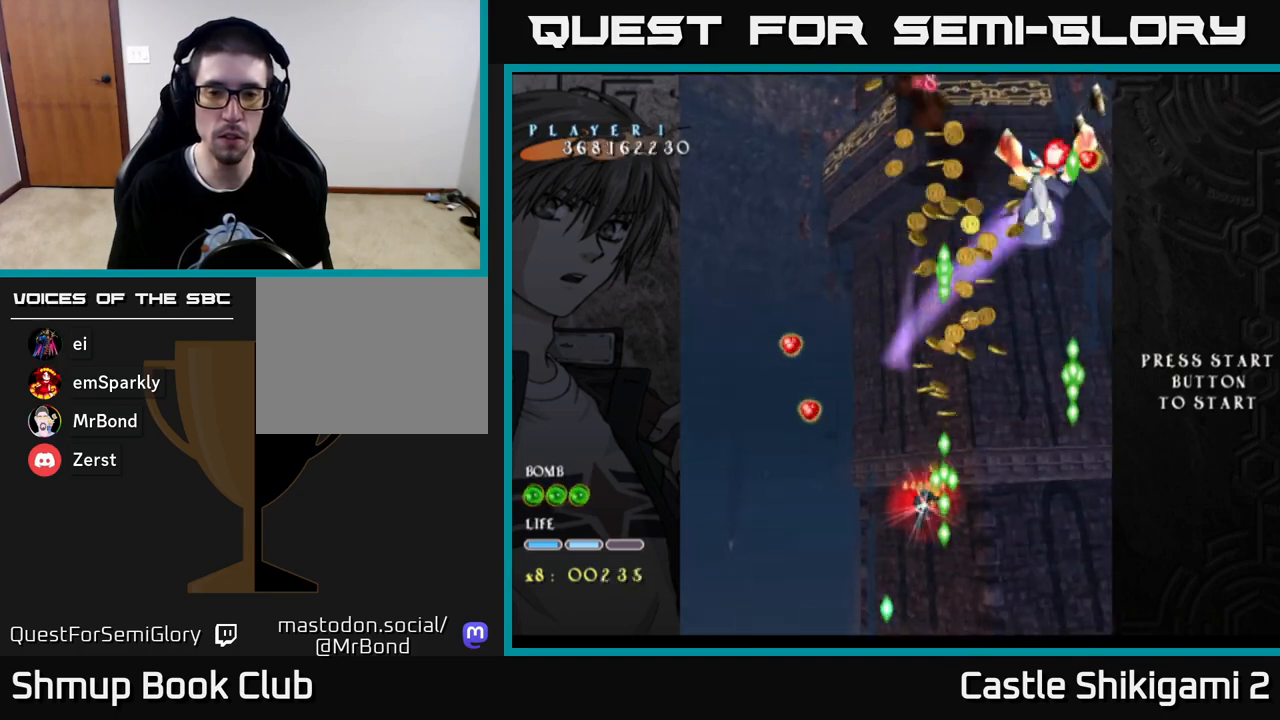
{"buttons": ["X", "DPAD_DOWN"], "left_stick": "center", "right_stick": "center", "events": [[150, "DPAD_UP", "up"], [183, "DPAD_DOWN", "down"]]}
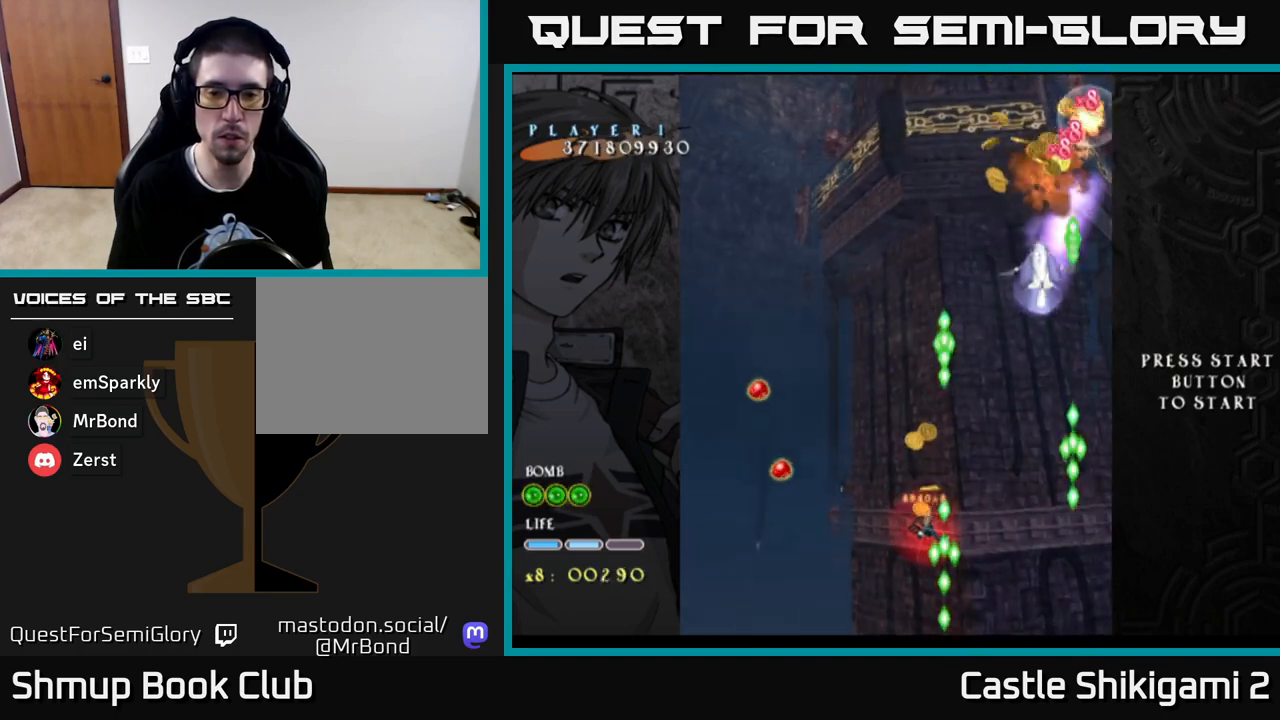
{"buttons": ["X"], "left_stick": "center", "right_stick": "center", "events": [[183, "DPAD_DOWN", "up"], [350, "DPAD_DOWN", "down"], [433, "DPAD_DOWN", "up"]]}
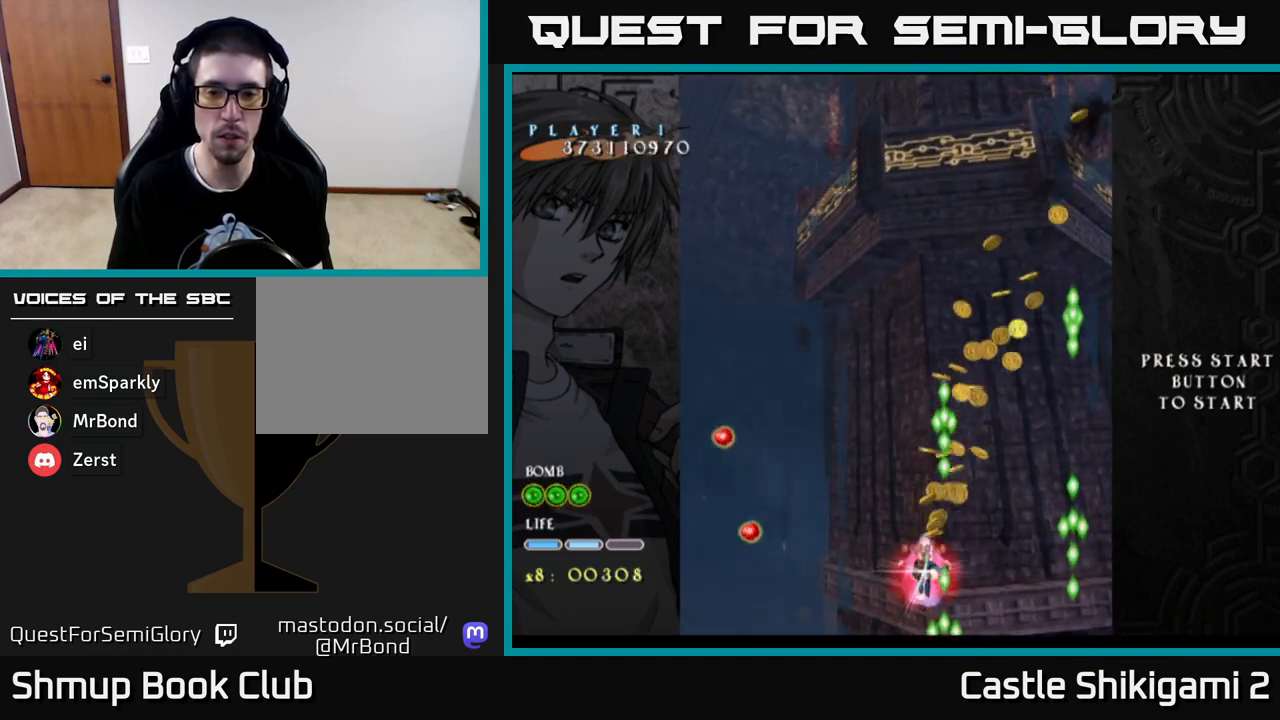
{"buttons": ["X", "DPAD_UP"], "left_stick": "center", "right_stick": "center", "events": [[17, "DPAD_UP", "down"]]}
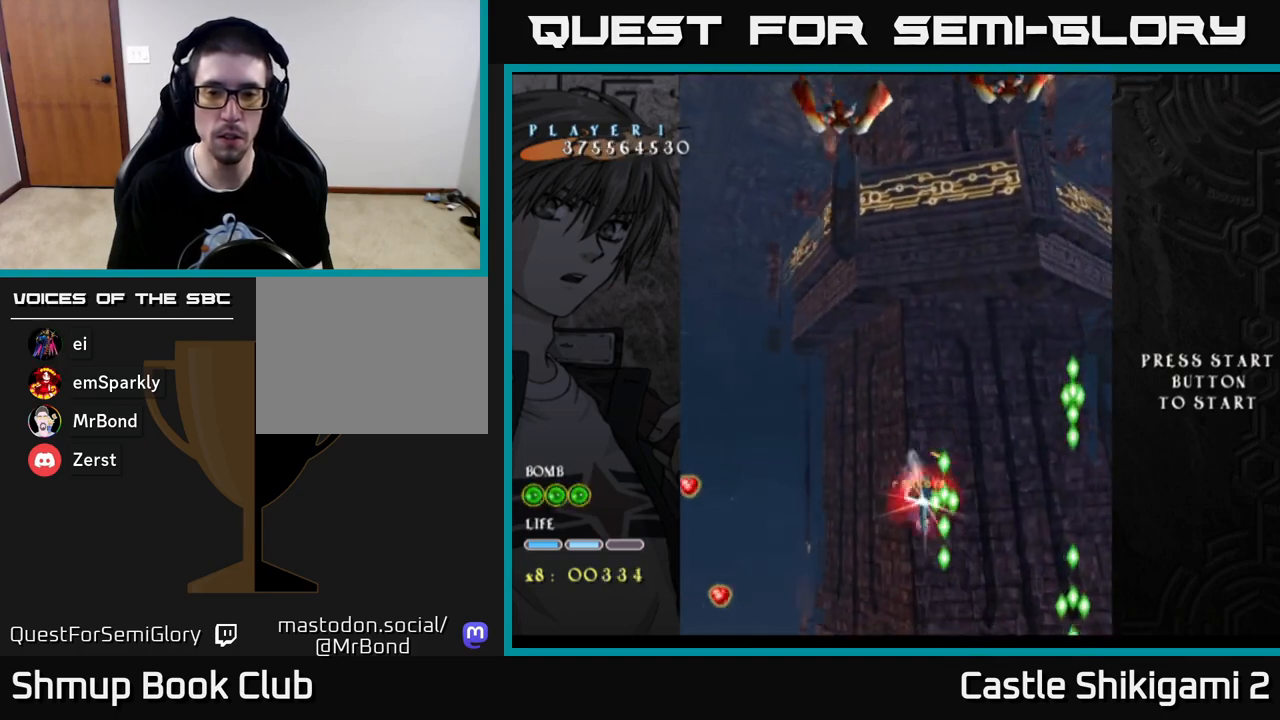
{"buttons": ["X", "DPAD_DOWN"], "left_stick": "center", "right_stick": "center", "events": [[17, "DPAD_UP", "up"], [250, "DPAD_DOWN", "down"]]}
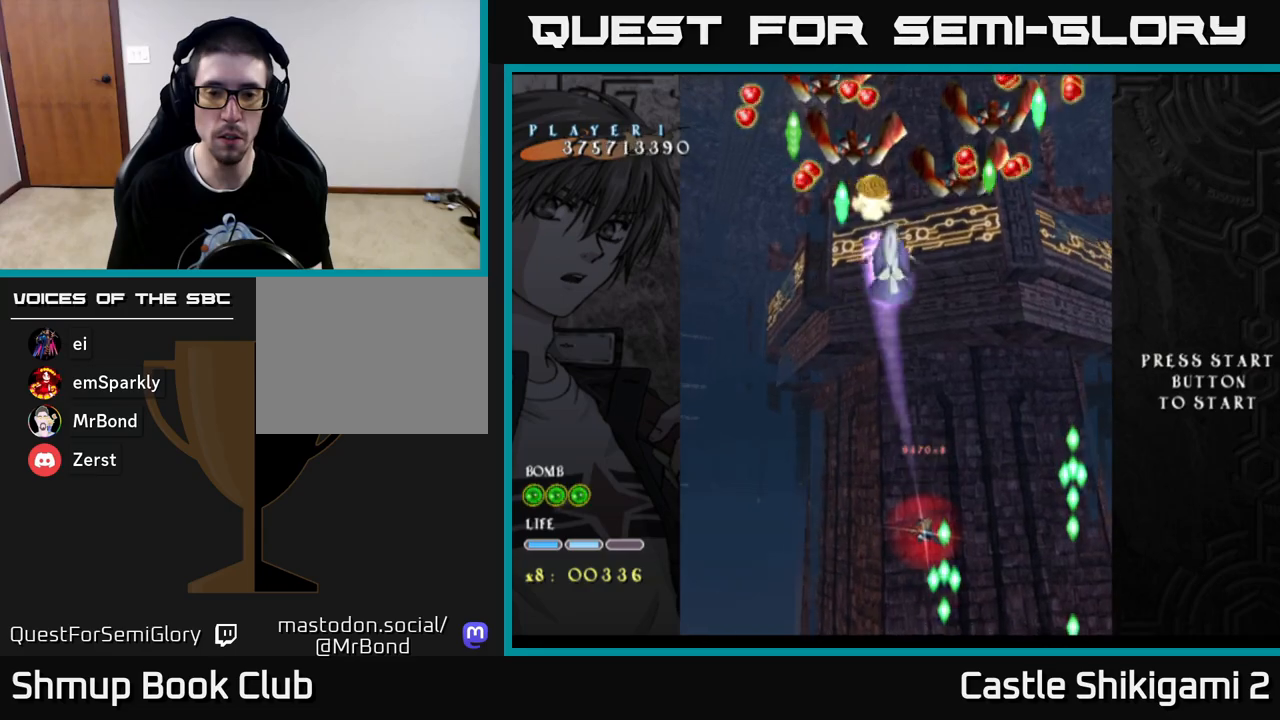
{"buttons": ["X", "DPAD_DOWN"], "left_stick": "center", "right_stick": "center", "events": [[100, "DPAD_RIGHT", "down"], [167, "DPAD_RIGHT", "up"]]}
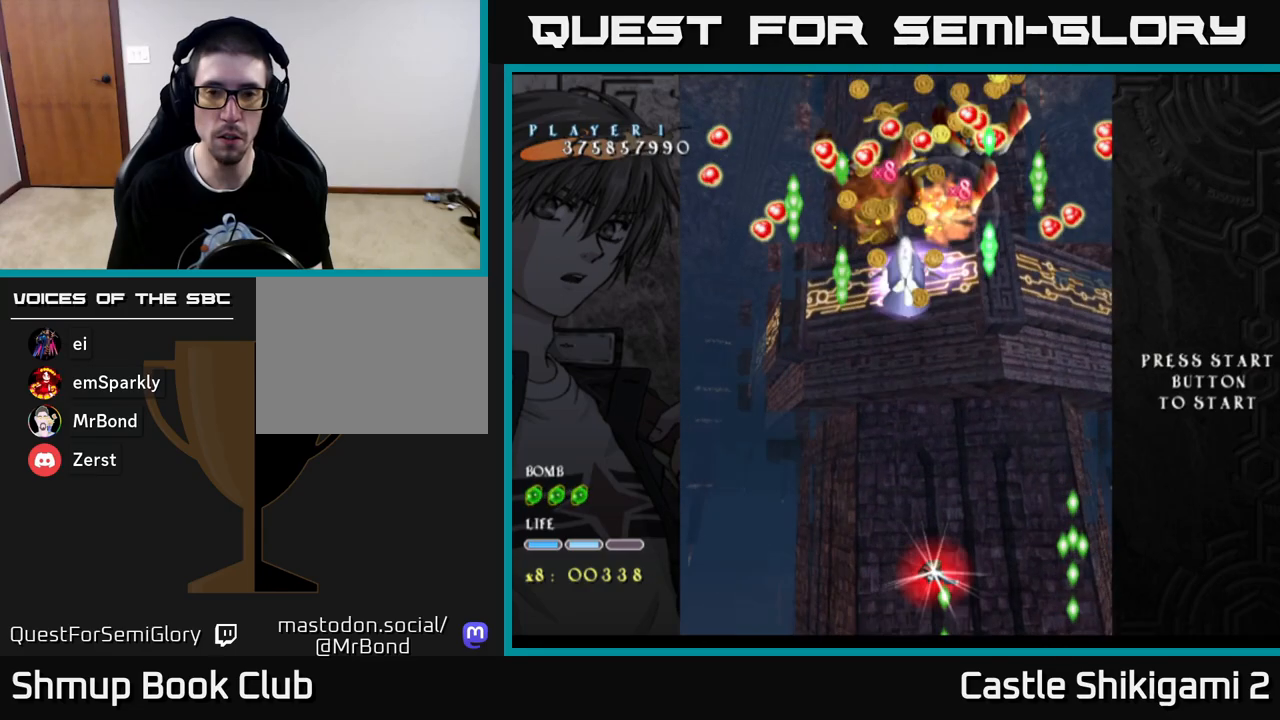
{"buttons": ["X", "DPAD_UP", "DPAD_LEFT"], "left_stick": "center", "right_stick": "center", "events": [[50, "DPAD_DOWN", "up"], [67, "DPAD_UP", "down"], [400, "DPAD_LEFT", "down"]]}
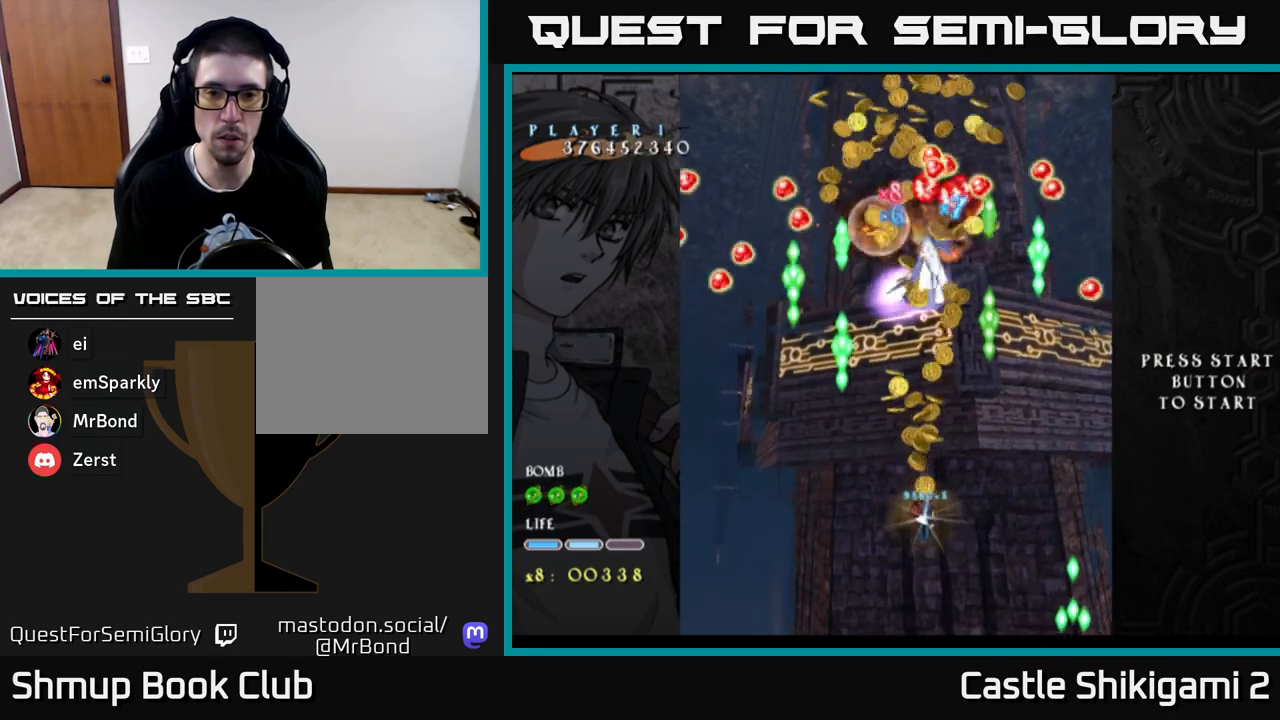
{"buttons": ["X", "DPAD_UP"], "left_stick": "center", "right_stick": "center", "events": [[483, "DPAD_LEFT", "up"]]}
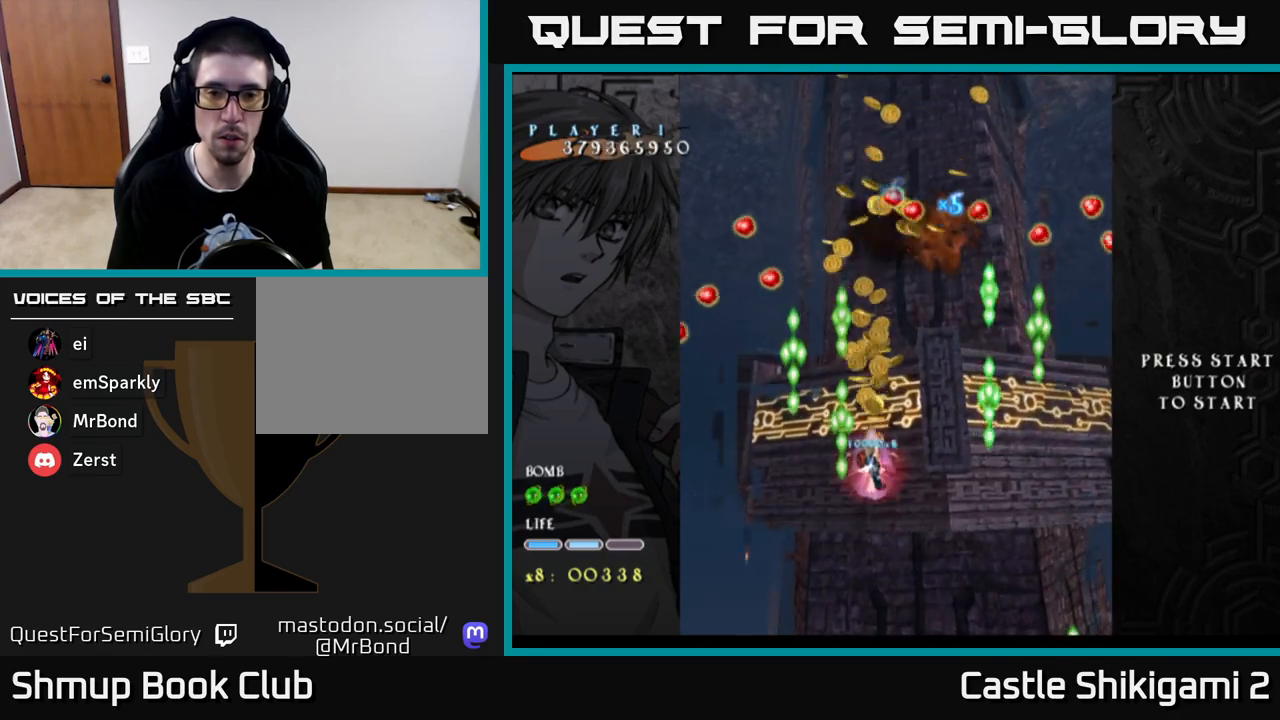
{"buttons": ["X", "DPAD_DOWN"], "left_stick": "center", "right_stick": "center", "events": [[33, "DPAD_UP", "up"], [167, "DPAD_DOWN", "down"]]}
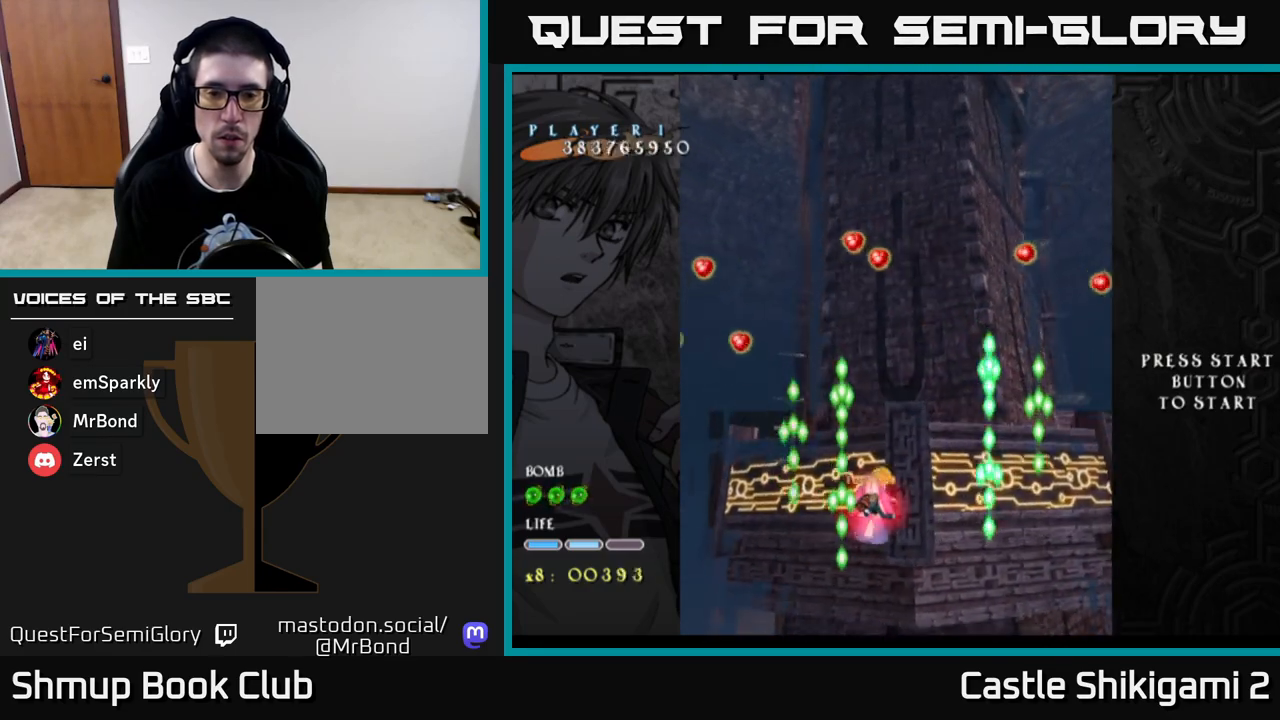
{"buttons": ["X", "DPAD_UP"], "left_stick": "center", "right_stick": "center", "events": [[150, "DPAD_DOWN", "up"], [200, "DPAD_UP", "down"]]}
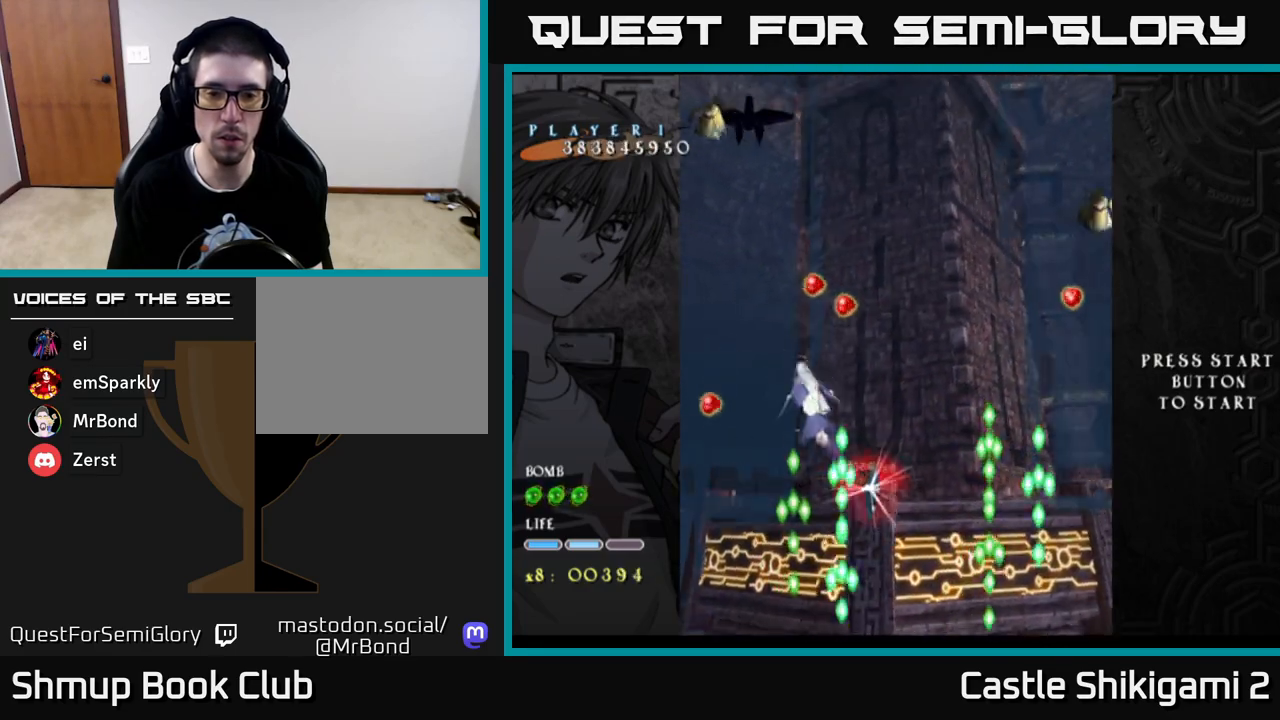
{"buttons": ["X", "DPAD_DOWN"], "left_stick": "center", "right_stick": "center", "events": [[83, "DPAD_LEFT", "down"], [83, "DPAD_UP", "up"], [167, "DPAD_DOWN", "down"], [183, "DPAD_LEFT", "up"]]}
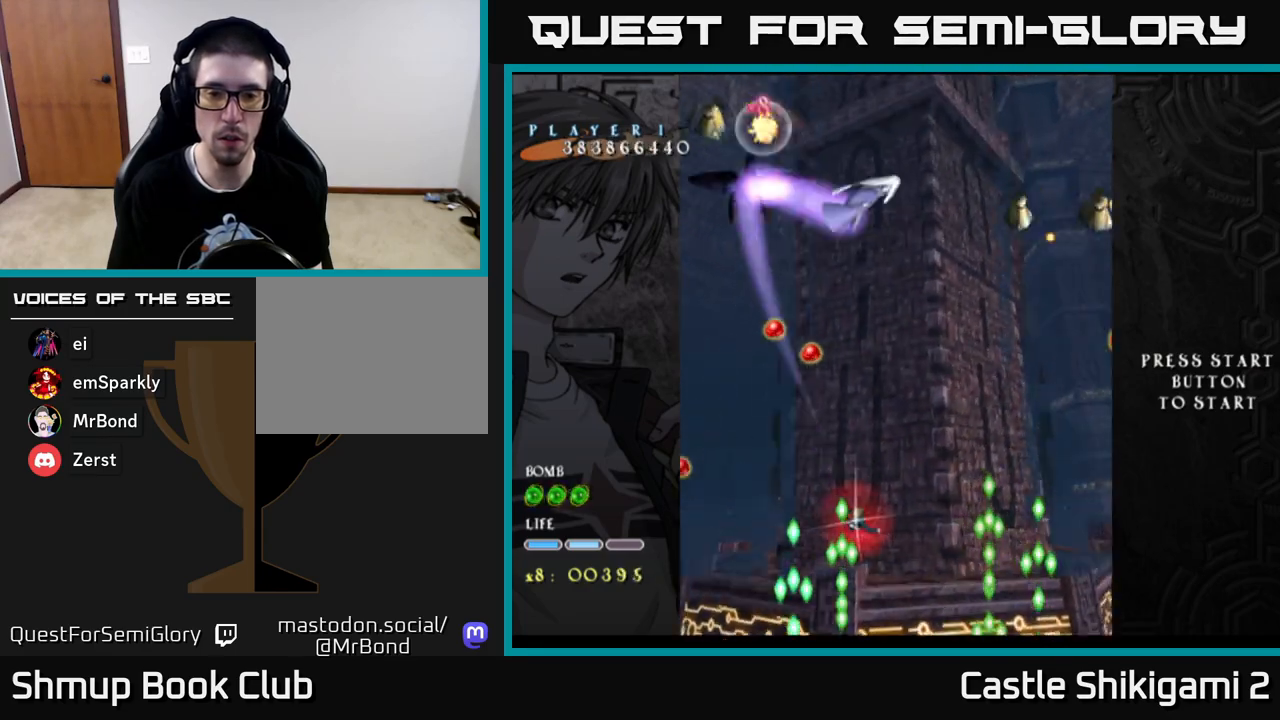
{"buttons": ["X", "DPAD_DOWN"], "left_stick": "center", "right_stick": "center", "events": [[17, "DPAD_DOWN", "up"], [133, "DPAD_DOWN", "down"]]}
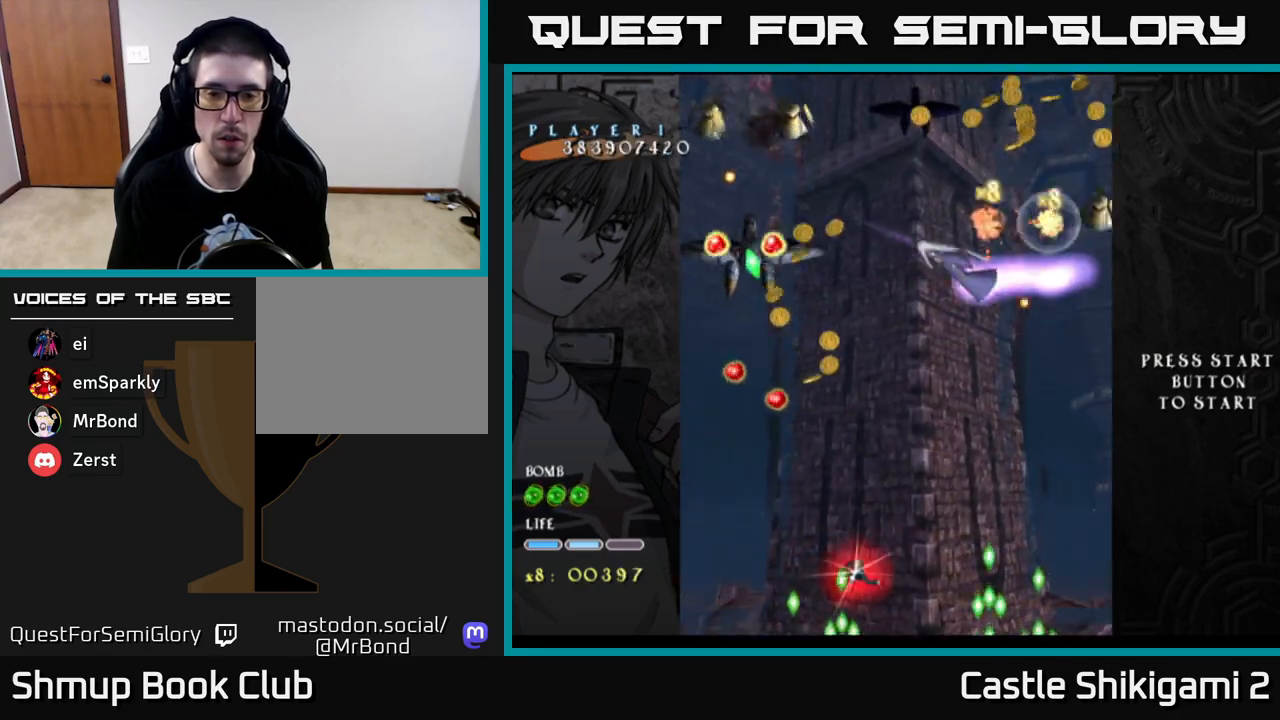
{"buttons": ["X", "DPAD_UP", "DPAD_LEFT"], "left_stick": "center", "right_stick": "center", "events": [[67, "DPAD_DOWN", "up"], [100, "DPAD_UP", "down"], [450, "DPAD_LEFT", "down"]]}
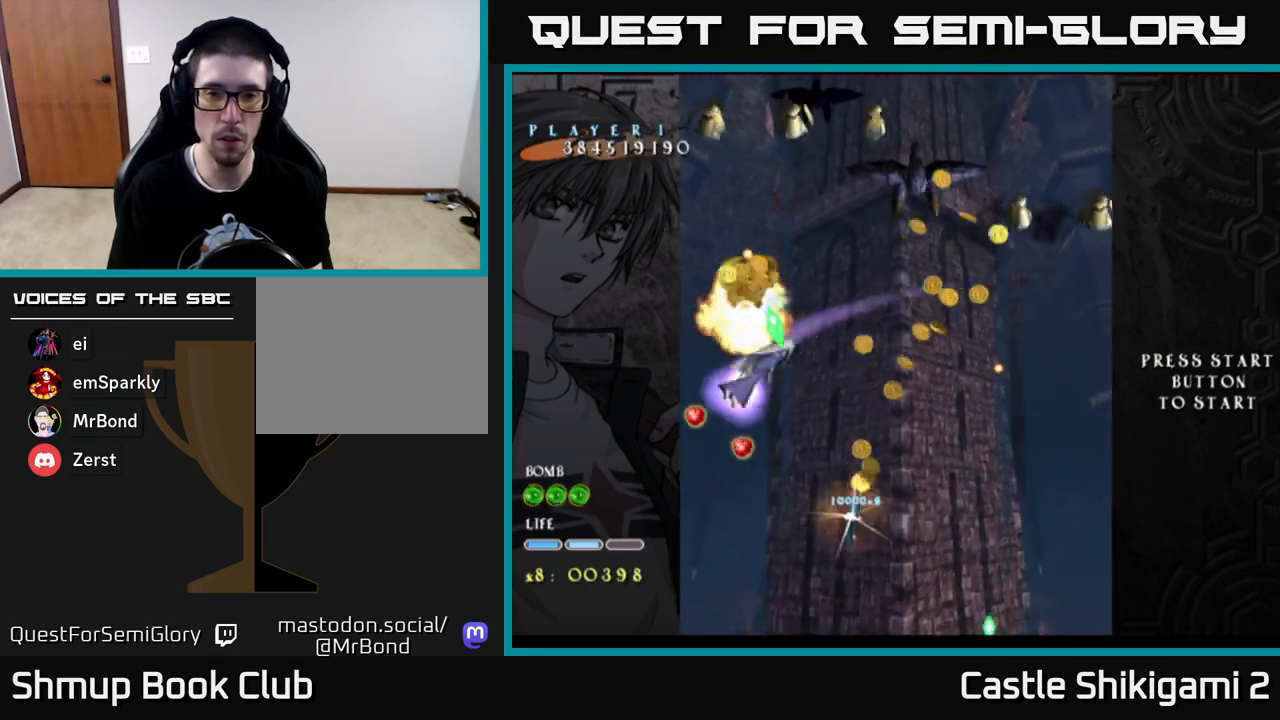
{"buttons": ["X", "DPAD_UP"], "left_stick": "center", "right_stick": "center", "events": [[183, "DPAD_LEFT", "up"]]}
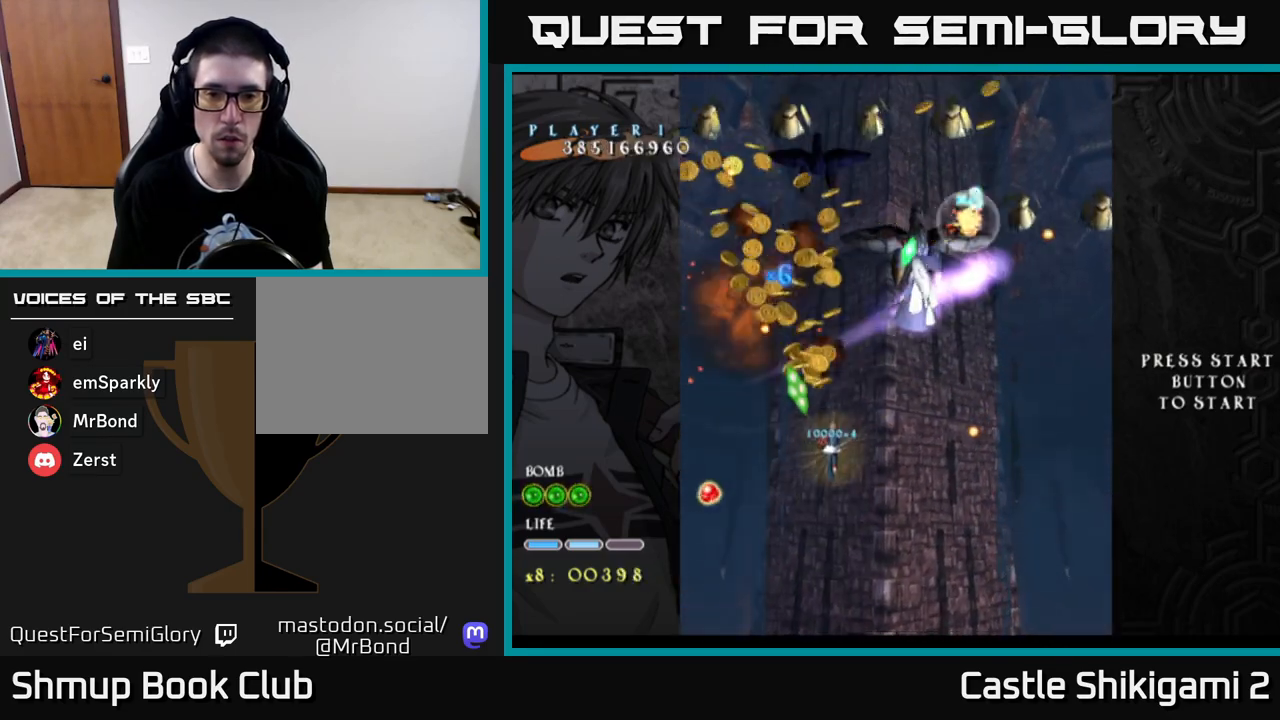
{"buttons": ["X", "DPAD_DOWN"], "left_stick": "center", "right_stick": "center", "events": [[167, "DPAD_UP", "up"], [267, "DPAD_RIGHT", "down"], [350, "DPAD_DOWN", "down"], [383, "DPAD_RIGHT", "up"]]}
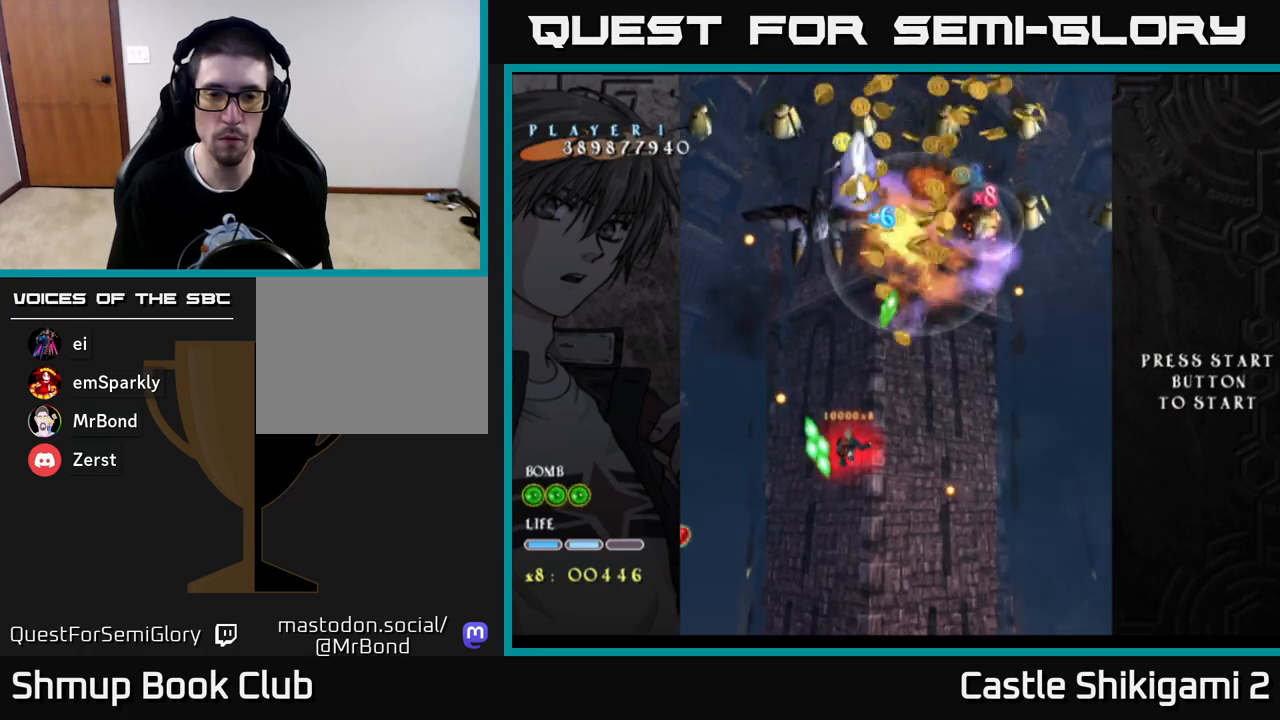
{"buttons": ["X"], "left_stick": "center", "right_stick": "center", "events": [[50, "DPAD_DOWN", "up"], [100, "DPAD_RIGHT", "down"], [133, "DPAD_DOWN", "down"], [183, "DPAD_RIGHT", "up"], [283, "DPAD_DOWN", "up"], [350, "DPAD_RIGHT", "down"], [383, "DPAD_DOWN", "down"], [450, "DPAD_RIGHT", "up"], [500, "DPAD_DOWN", "up"]]}
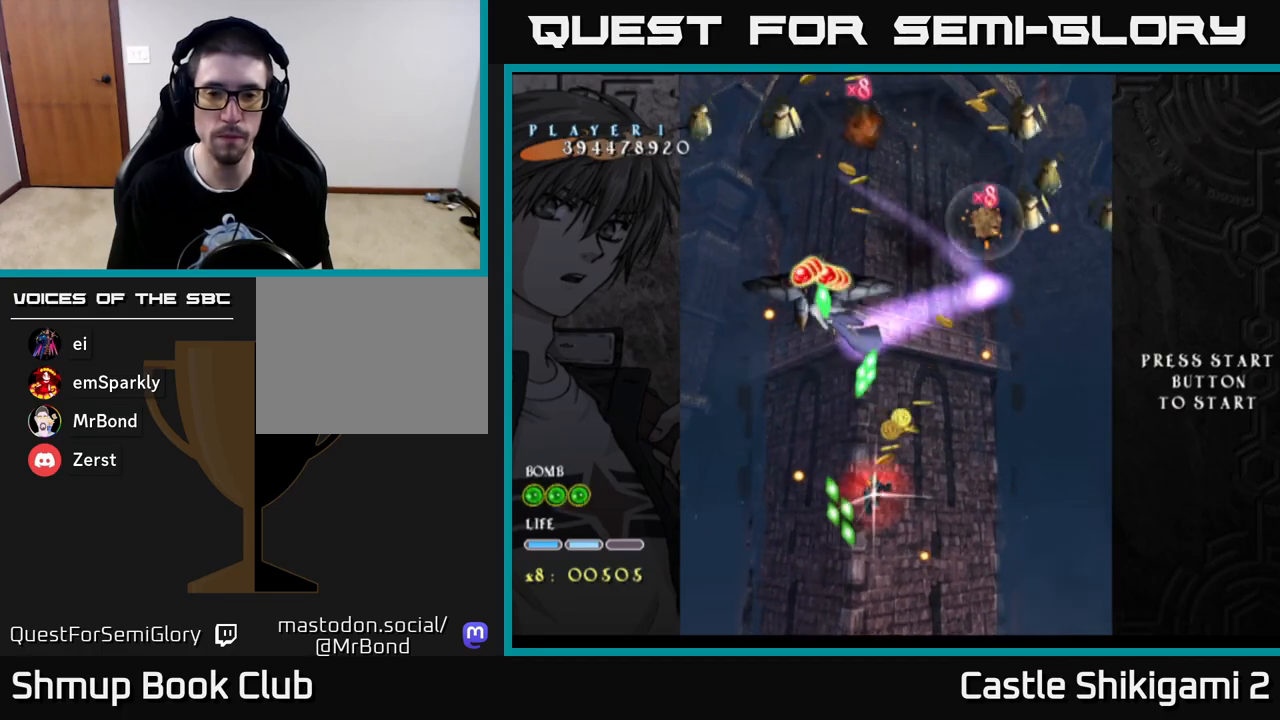
{"buttons": ["X"], "left_stick": "center", "right_stick": "center", "events": [[67, "DPAD_UP", "down"], [483, "DPAD_UP", "up"]]}
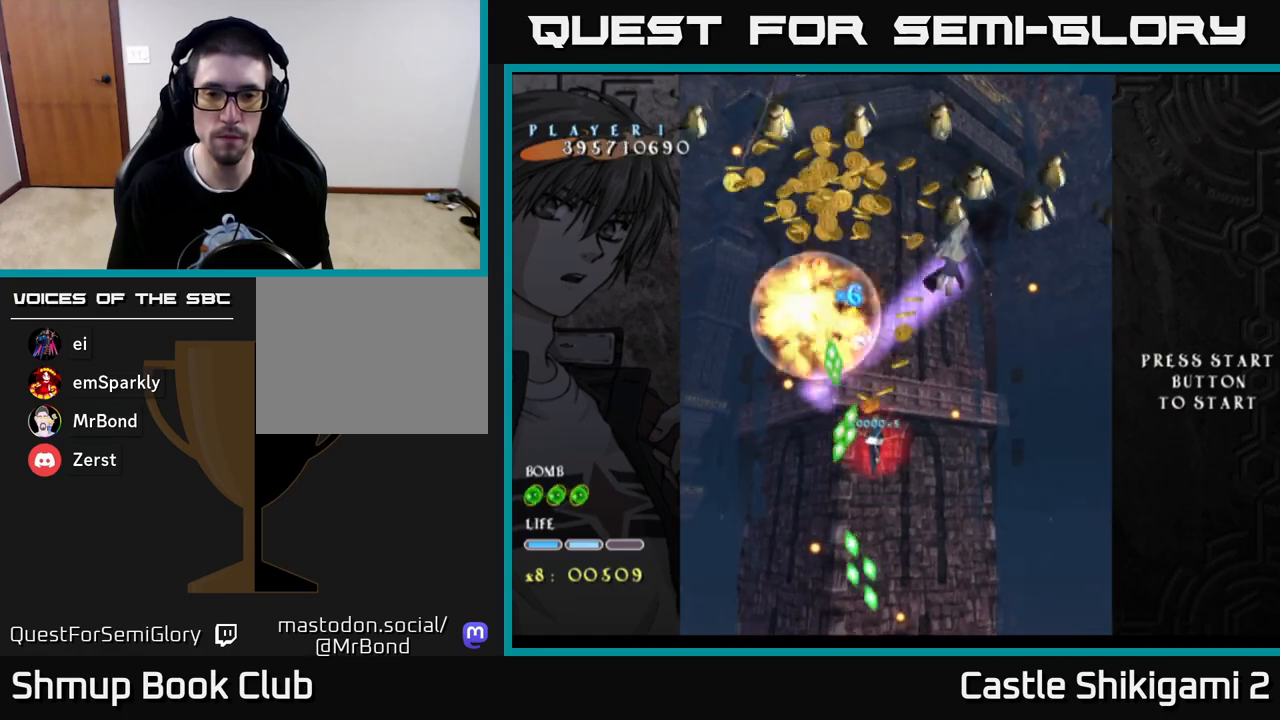
{"buttons": ["X"], "left_stick": "center", "right_stick": "center", "events": [[33, "DPAD_LEFT", "down"], [83, "DPAD_LEFT", "up"]]}